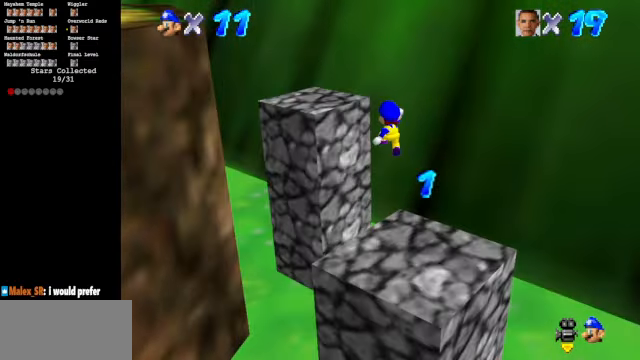
Gameplay with a controller (Nintendo layout); each line is a JSON object with the inputs held at the frame after it. "events" lists button and stick changes between this image and that frame as [ms after this image, input, new state], when the widget could be followed in between. Not read: L3 R3.
{"buttons": ["C_DOWN"], "left_stick": "down-right", "events": [[134, "left_stick", "left"], [167, "A", "up"], [500, "C_DOWN", "down"], [500, "left_stick", "down-right"]]}
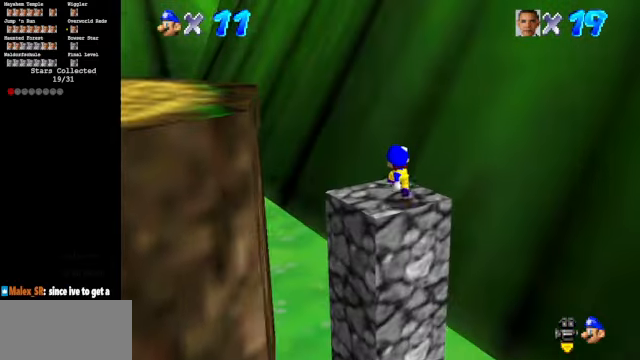
{"buttons": ["A"], "left_stick": "left", "events": [[34, "C_RIGHT", "down"], [34, "left_stick", "down"], [200, "C_RIGHT", "up"], [234, "C_DOWN", "up"], [234, "left_stick", "down-left"], [367, "left_stick", "left"], [434, "A", "down"]]}
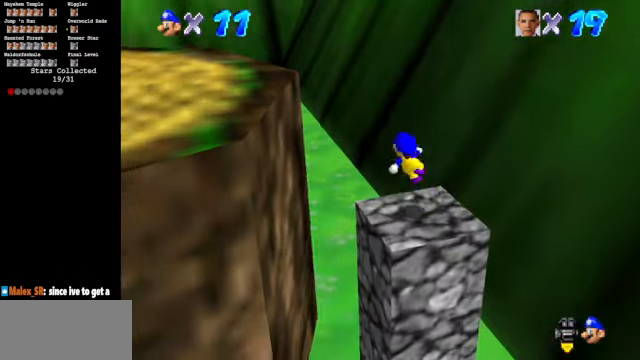
{"buttons": ["C_DOWN", "C_RIGHT"], "left_stick": "up-left", "events": [[34, "left_stick", "up-left"], [134, "A", "up"], [234, "C_DOWN", "down"], [234, "C_RIGHT", "down"], [367, "C_RIGHT", "up"], [400, "C_RIGHT", "down"]]}
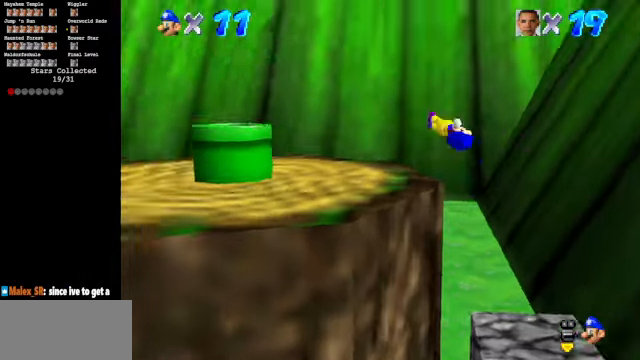
{"buttons": ["A"], "left_stick": "up", "events": [[267, "C_DOWN", "up"], [267, "C_RIGHT", "up"], [300, "A", "down"], [300, "left_stick", "up"]]}
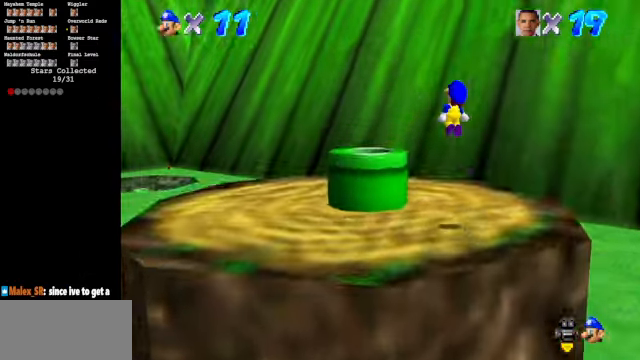
{"buttons": [], "left_stick": "down", "events": [[167, "left_stick", "right"], [200, "A", "up"], [300, "left_stick", "down"]]}
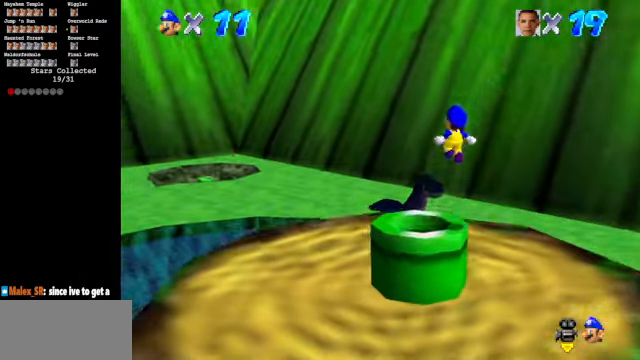
{"buttons": [], "left_stick": "down", "events": []}
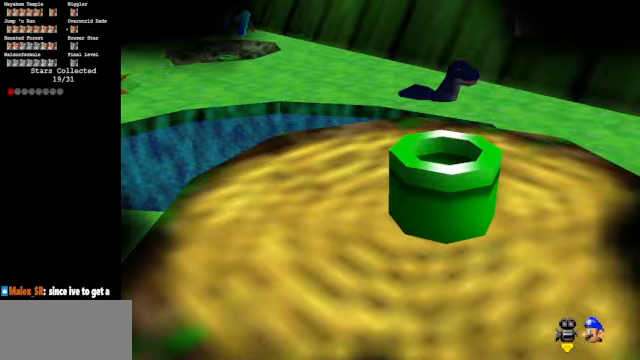
{"buttons": [], "left_stick": "center", "events": [[233, "left_stick", "center"]]}
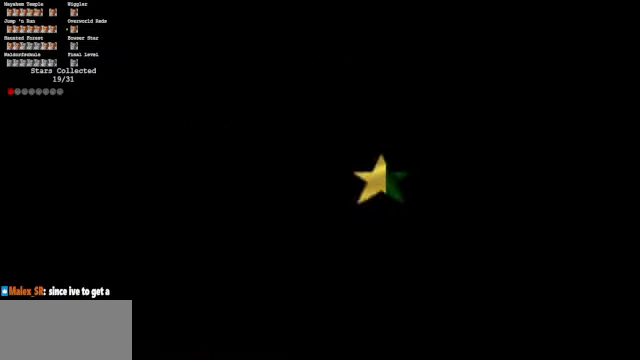
{"buttons": [], "left_stick": "center", "events": []}
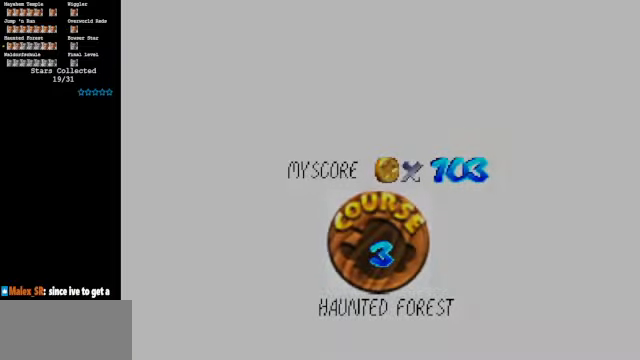
{"buttons": [], "left_stick": "center", "events": []}
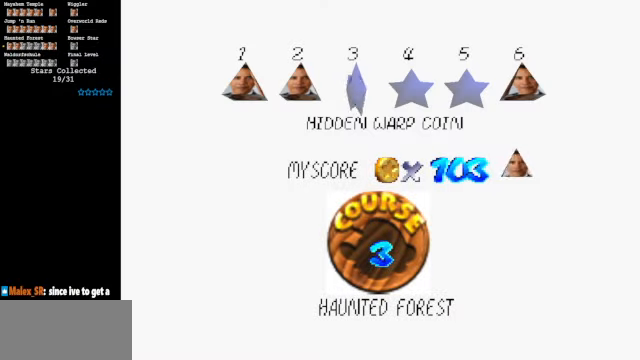
{"buttons": [], "left_stick": "center", "events": []}
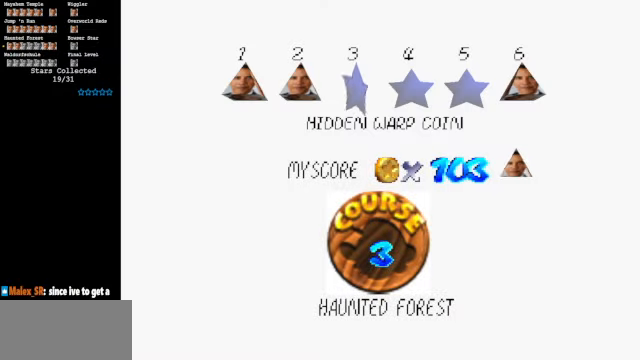
{"buttons": [], "left_stick": "center", "events": []}
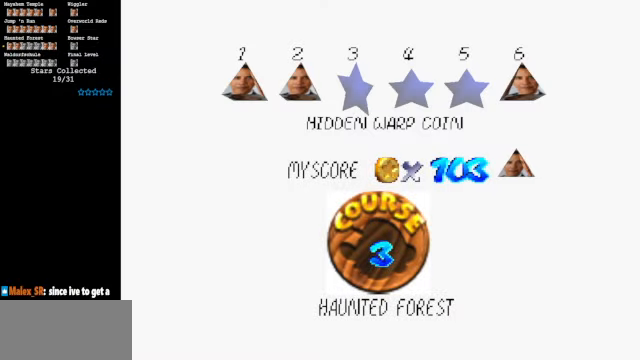
{"buttons": [], "left_stick": "center", "events": [[33, "A", "down"], [100, "A", "up"]]}
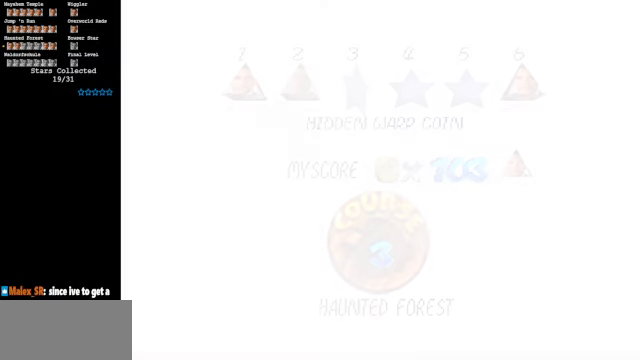
{"buttons": [], "left_stick": "center", "events": []}
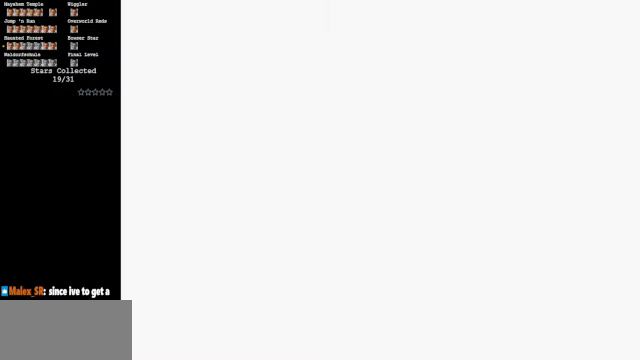
{"buttons": [], "left_stick": "center", "events": []}
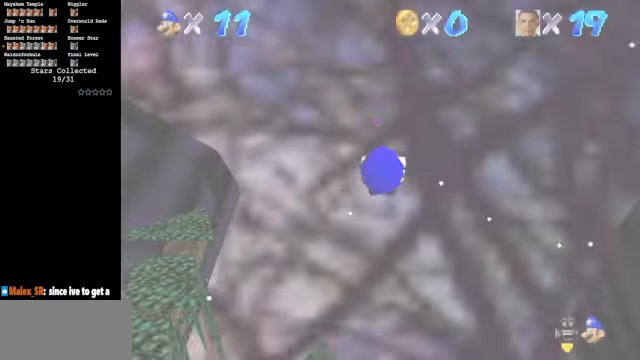
{"buttons": [], "left_stick": "center", "events": [[67, "left_stick", "up"], [167, "left_stick", "up-right"], [267, "left_stick", "center"]]}
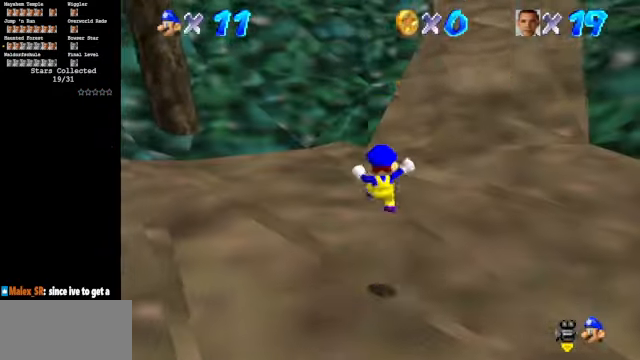
{"buttons": [], "left_stick": "up", "events": [[100, "left_stick", "up"]]}
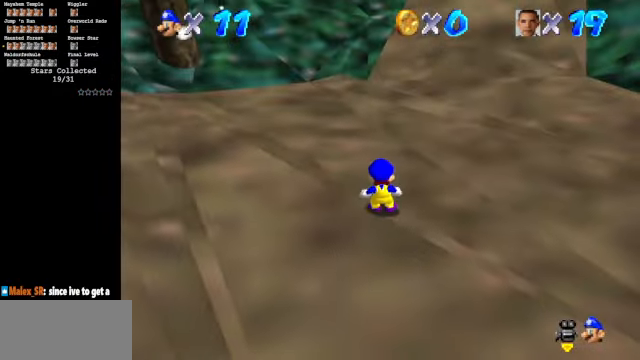
{"buttons": [], "left_stick": "up", "events": [[267, "Z", "down"], [333, "A", "down"], [400, "A", "up"], [433, "Z", "up"]]}
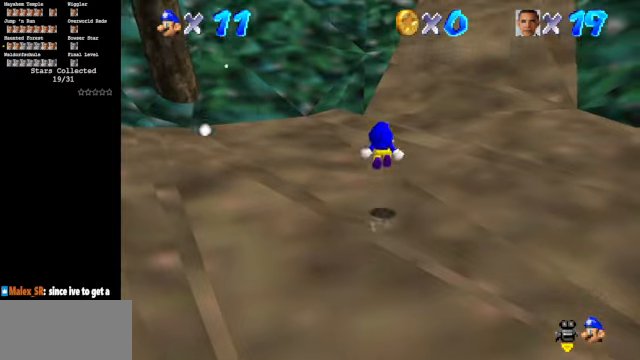
{"buttons": [], "left_stick": "up", "events": []}
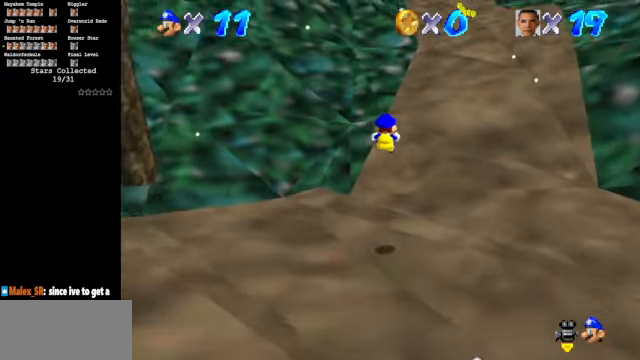
{"buttons": [], "left_stick": "up", "events": []}
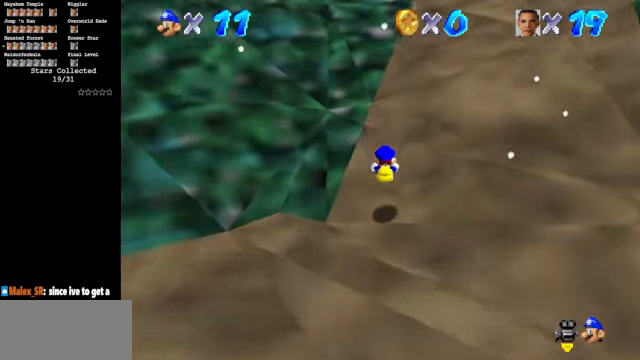
{"buttons": [], "left_stick": "up", "events": [[33, "Z", "down"], [100, "A", "down"], [200, "A", "up"], [366, "Z", "up"]]}
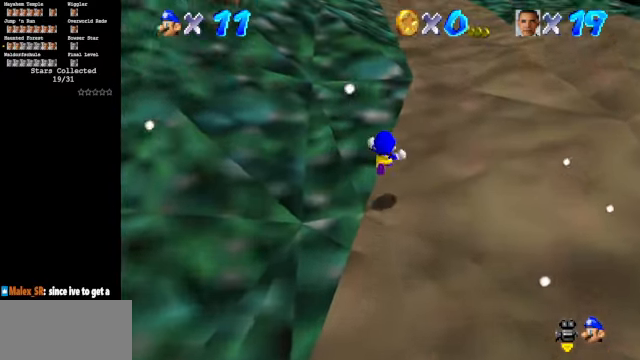
{"buttons": [], "left_stick": "up", "events": [[300, "Z", "down"], [333, "A", "down"], [466, "A", "up"], [500, "Z", "up"]]}
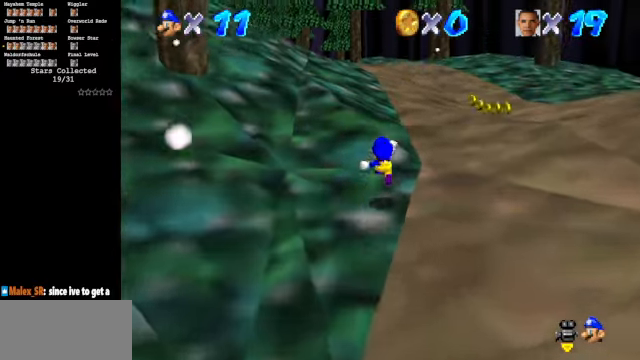
{"buttons": ["C_DOWN", "C_RIGHT"], "left_stick": "up", "events": [[266, "C_DOWN", "down"], [266, "C_RIGHT", "down"]]}
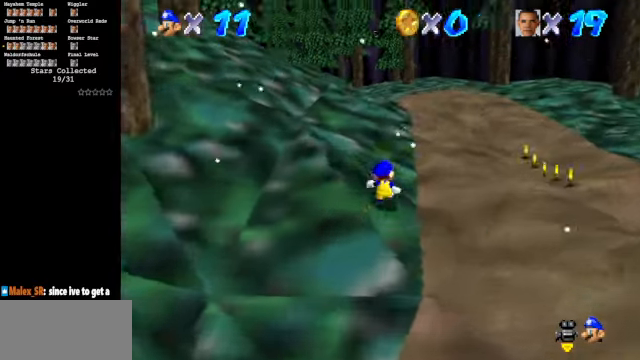
{"buttons": ["A", "B"], "left_stick": "up", "events": [[133, "C_DOWN", "up"], [133, "C_RIGHT", "up"], [333, "A", "down"], [333, "B", "down"]]}
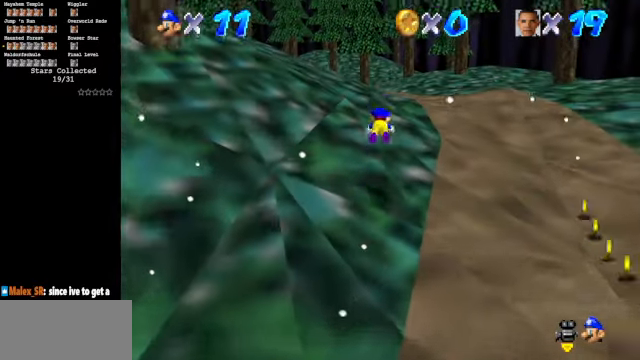
{"buttons": [], "left_stick": "up", "events": [[200, "A", "up"], [200, "B", "up"]]}
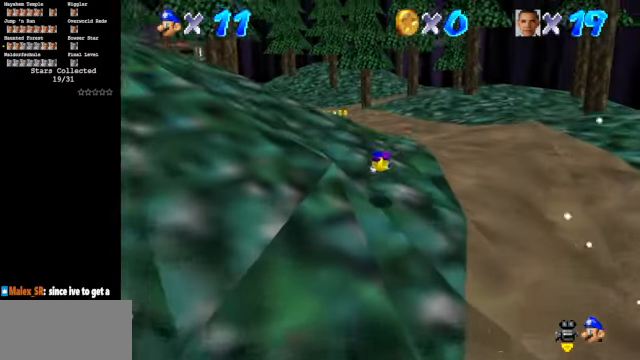
{"buttons": ["C_DOWN", "C_RIGHT"], "left_stick": "up", "events": [[100, "A", "down"], [200, "A", "up"], [333, "C_DOWN", "down"], [333, "C_RIGHT", "down"]]}
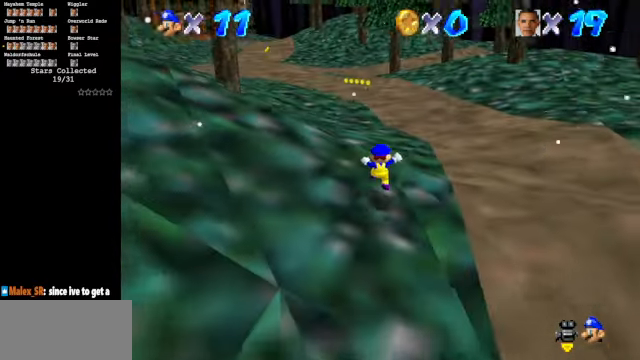
{"buttons": ["A", "B"], "left_stick": "up", "events": [[166, "C_DOWN", "up"], [166, "C_RIGHT", "up"], [266, "A", "down"], [266, "B", "down"]]}
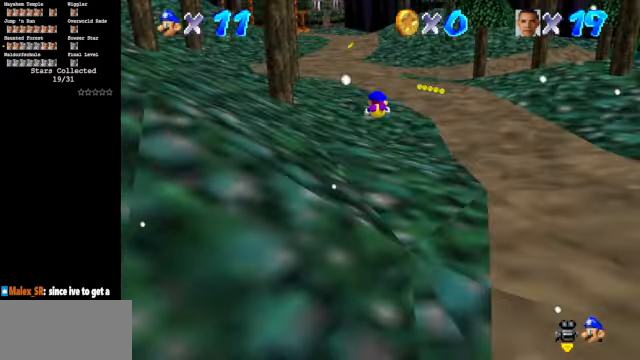
{"buttons": [], "left_stick": "up", "events": [[366, "B", "up"], [466, "A", "up"]]}
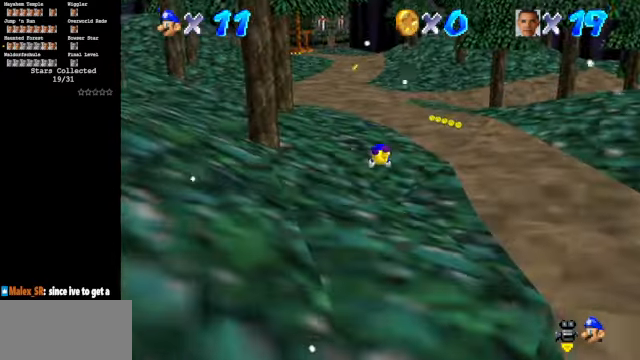
{"buttons": ["A"], "left_stick": "up", "events": [[300, "A", "down"]]}
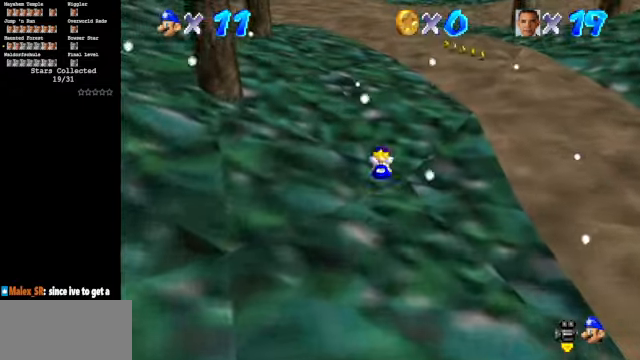
{"buttons": ["Z"], "left_stick": "up", "events": [[67, "A", "up"], [434, "Z", "down"]]}